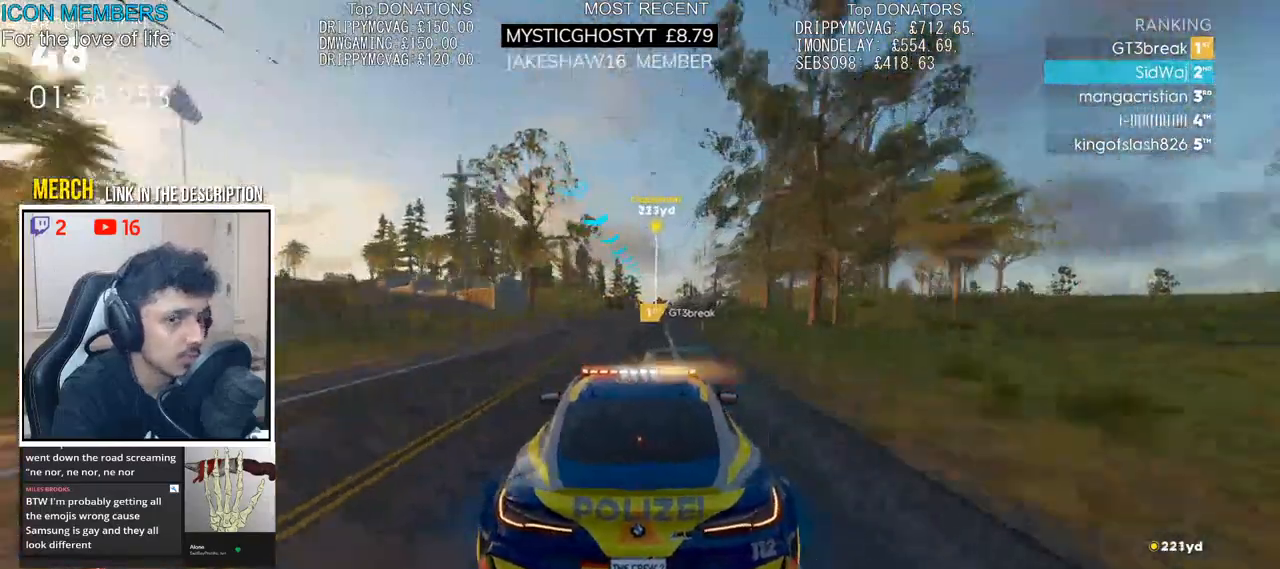
Gameplay with a controller (PlayStation layout); each line is a JSON object with the inputs held at the frame after it. "events" lists button and stick changes between this image and that frame as [ms after this image, input, new state], when the widget could be followed in between.
{"buttons": ["CROSS", "R2"], "left_stick": "right", "right_stick": "center", "events": [[50, "left_stick", "center"], [367, "left_stick", "right"]]}
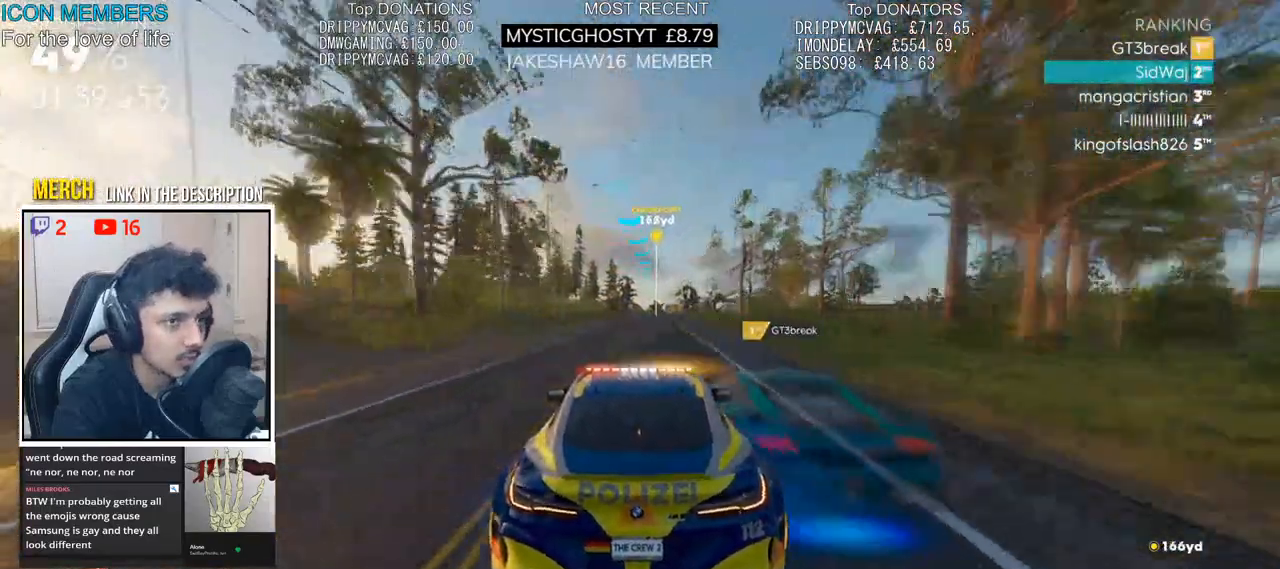
{"buttons": ["CROSS", "R2"], "left_stick": "center", "right_stick": "center", "events": [[33, "left_stick", "center"]]}
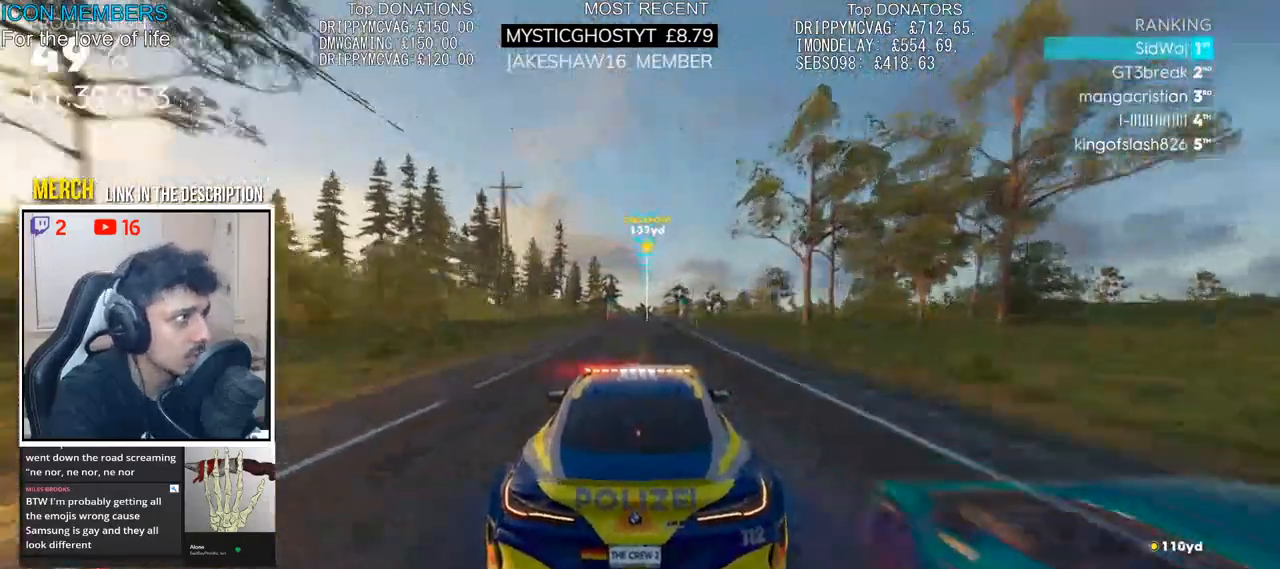
{"buttons": ["CROSS", "R2"], "left_stick": "right", "right_stick": "center", "events": [[400, "left_stick", "right"]]}
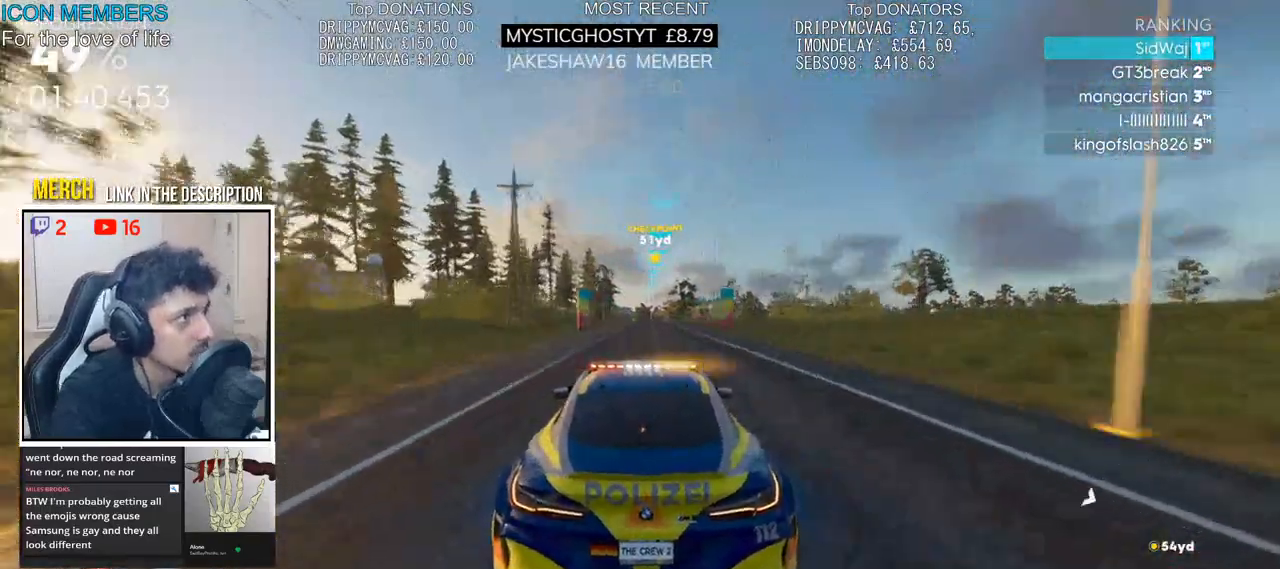
{"buttons": ["R2"], "left_stick": "center", "right_stick": "center", "events": [[17, "left_stick", "center"], [183, "CROSS", "up"]]}
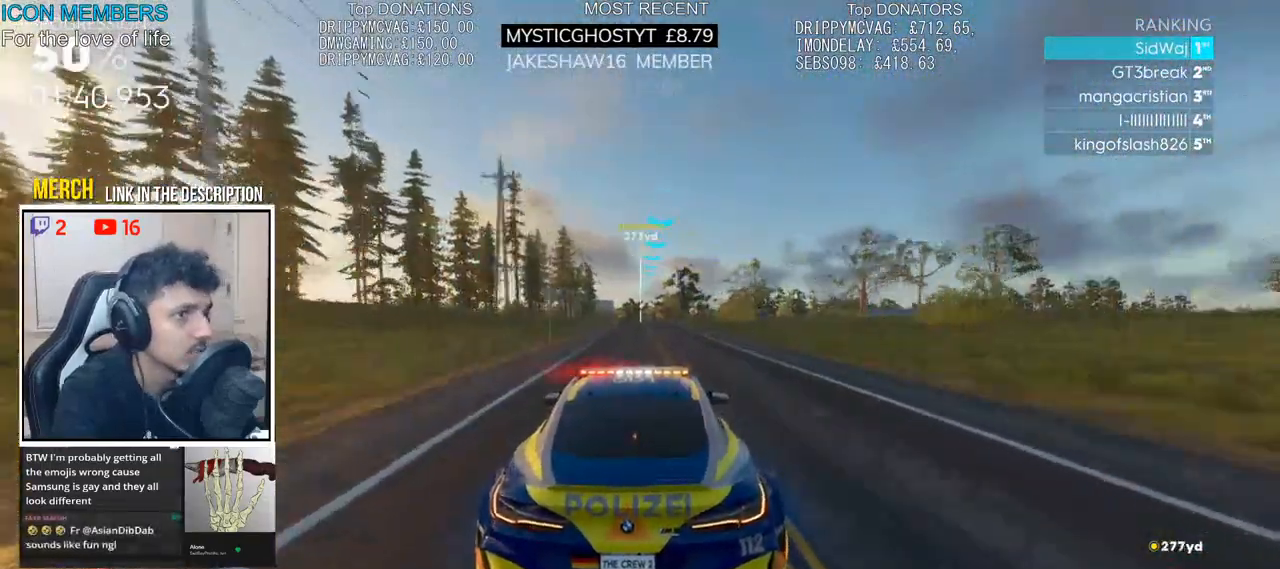
{"buttons": ["R2"], "left_stick": "center", "right_stick": "center", "events": [[283, "left_stick", "left"], [383, "left_stick", "center"]]}
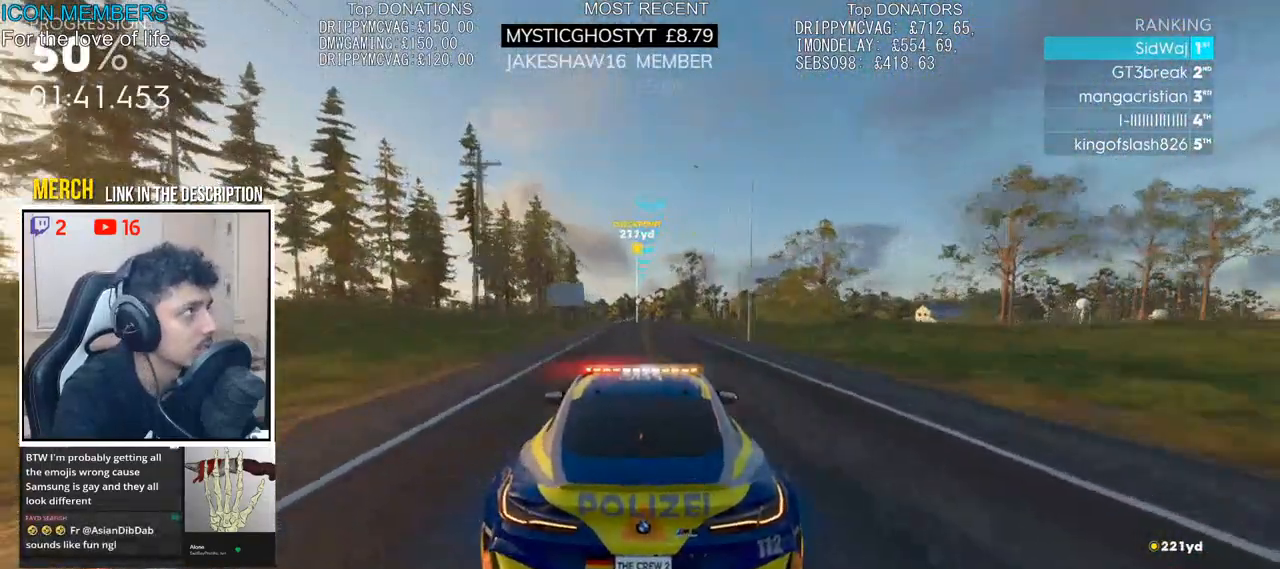
{"buttons": ["R2"], "left_stick": "center", "right_stick": "center", "events": []}
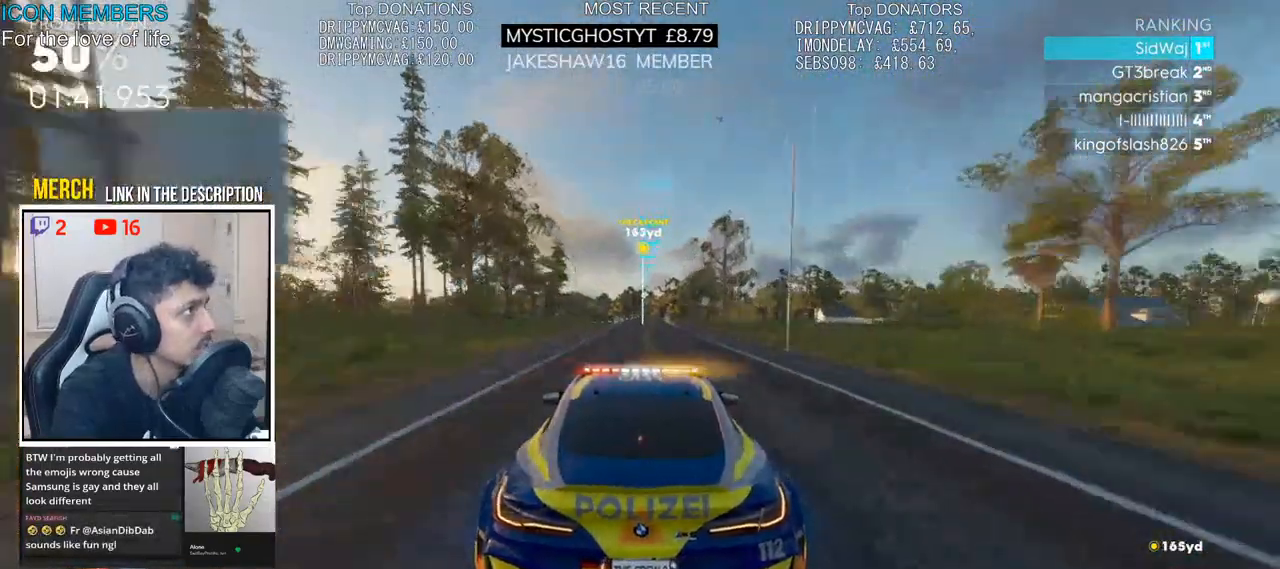
{"buttons": ["R2"], "left_stick": "center", "right_stick": "center", "events": []}
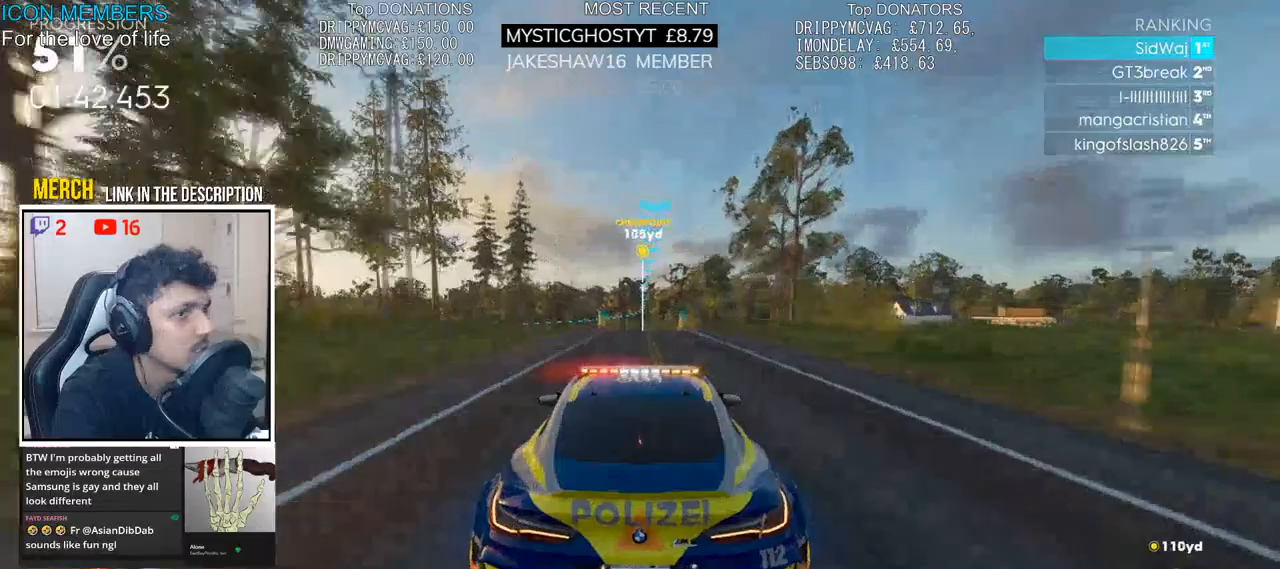
{"buttons": ["R2"], "left_stick": "left", "right_stick": "center", "events": [[483, "left_stick", "left"]]}
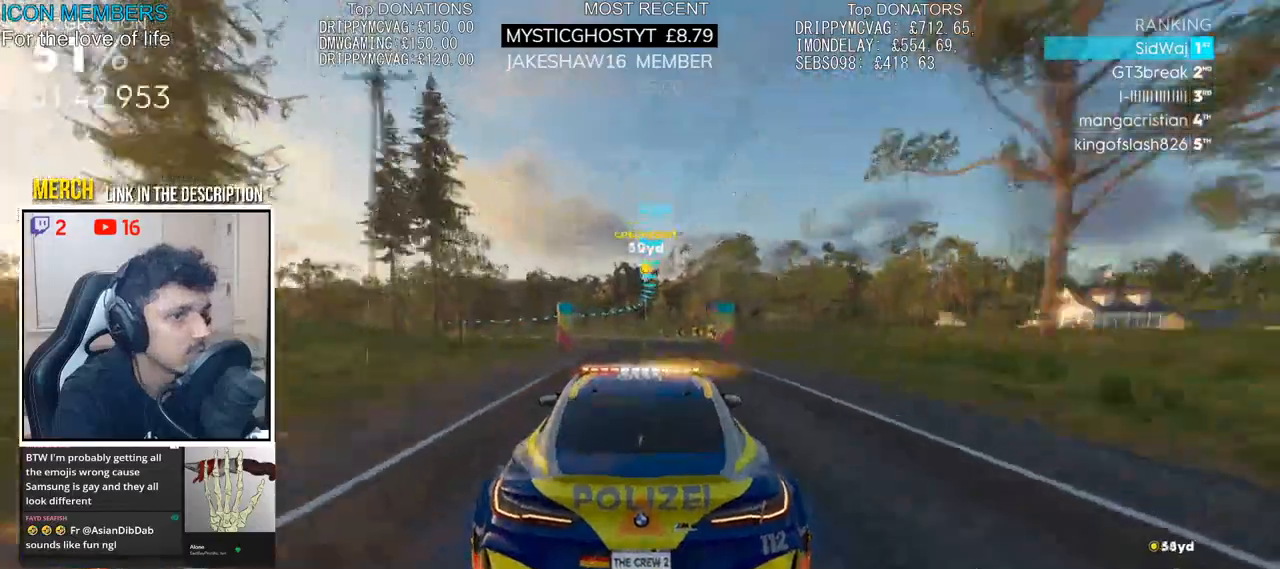
{"buttons": ["R2"], "left_stick": "left", "right_stick": "center", "events": []}
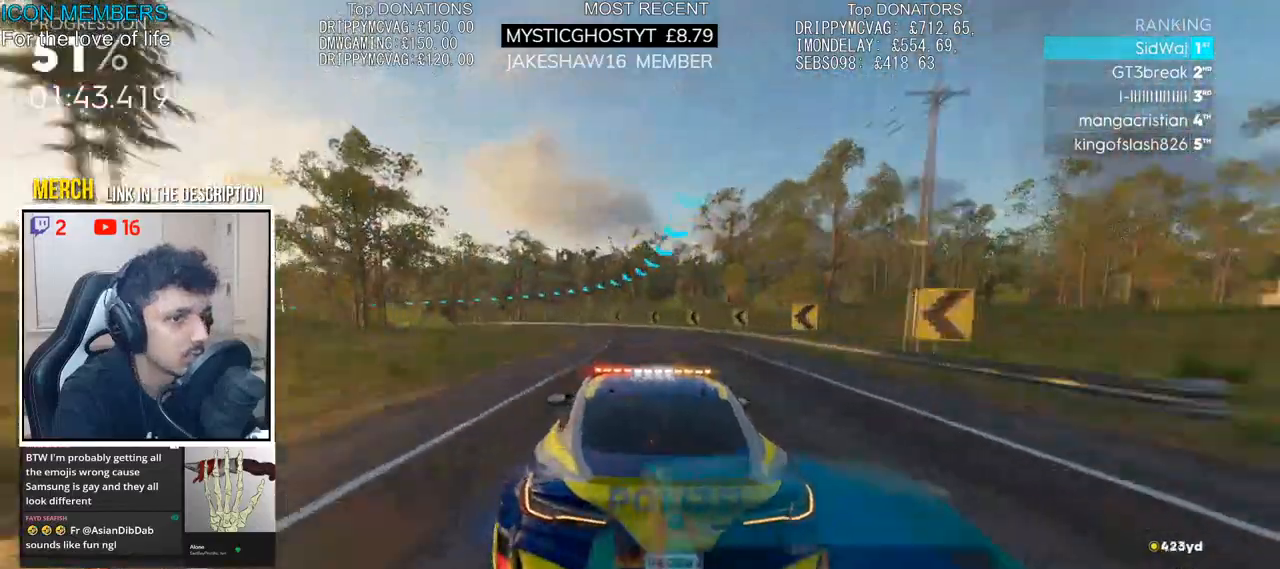
{"buttons": [], "left_stick": "left", "right_stick": "center", "events": [[83, "L2", "down"], [150, "R2", "up"], [267, "L2", "up"], [367, "L2", "down"], [467, "L2", "up"]]}
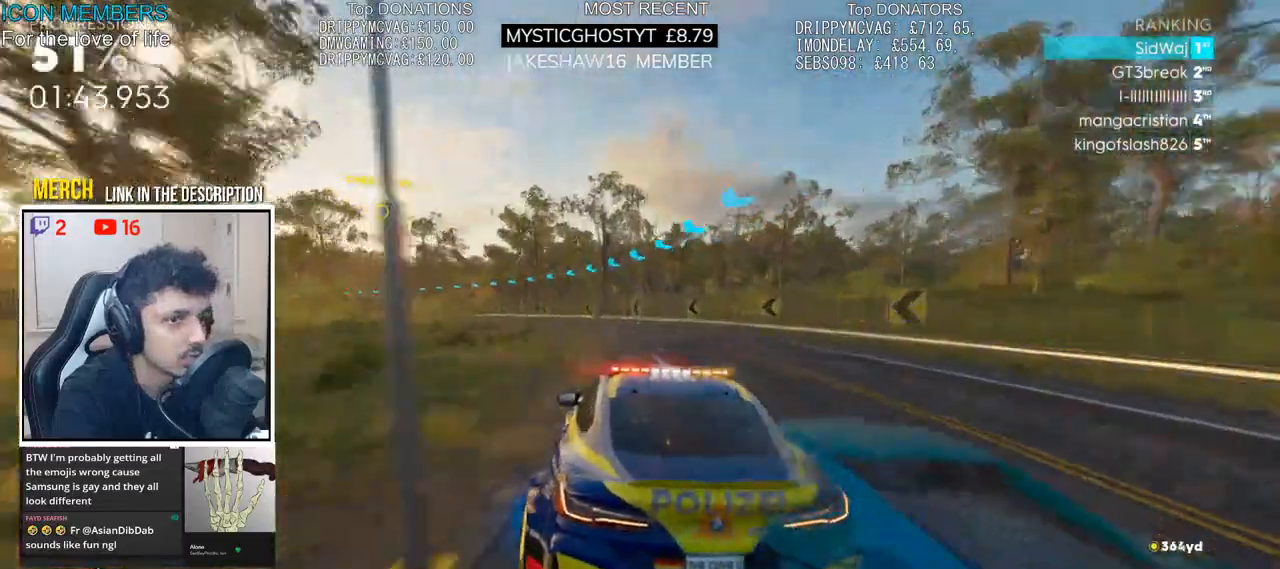
{"buttons": ["L2"], "left_stick": "left", "right_stick": "center", "events": [[83, "L2", "down"], [217, "L2", "up"], [300, "L2", "down"]]}
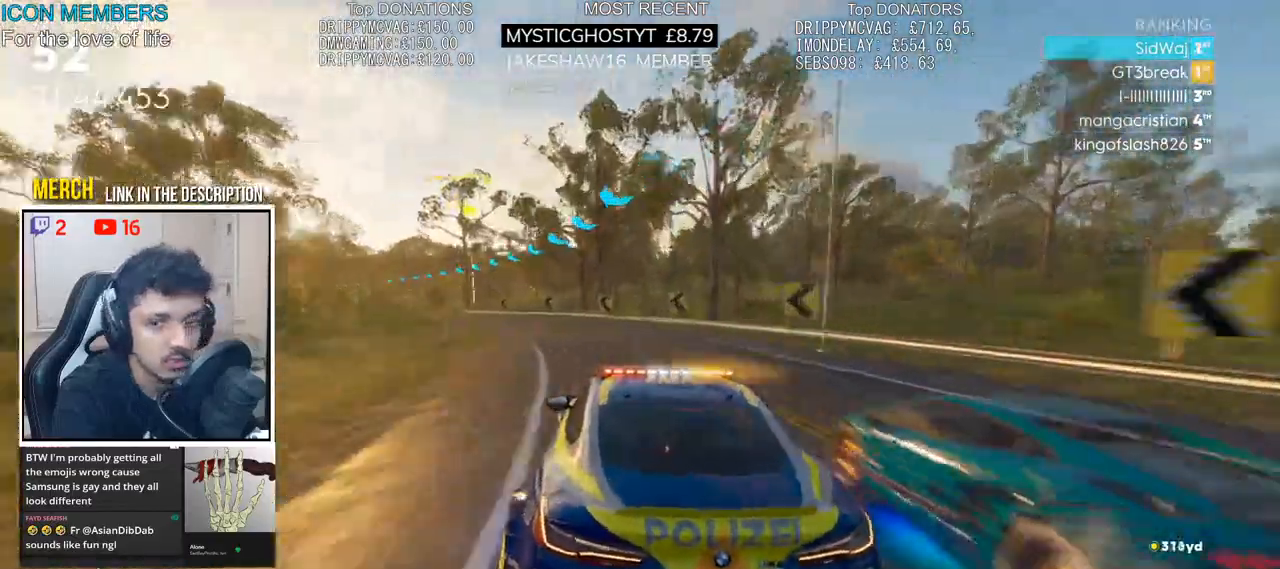
{"buttons": ["R2"], "left_stick": "left", "right_stick": "center", "events": [[167, "L2", "up"], [200, "R2", "down"]]}
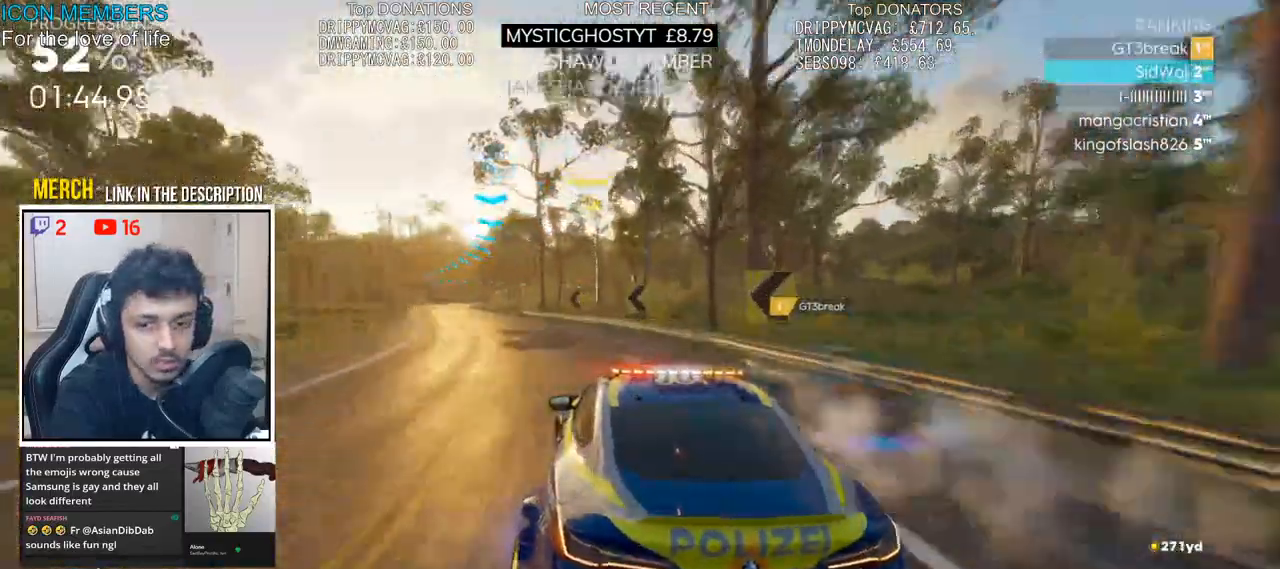
{"buttons": ["CROSS", "R2"], "left_stick": "center", "right_stick": "center", "events": [[200, "left_stick", "center"], [317, "CROSS", "down"]]}
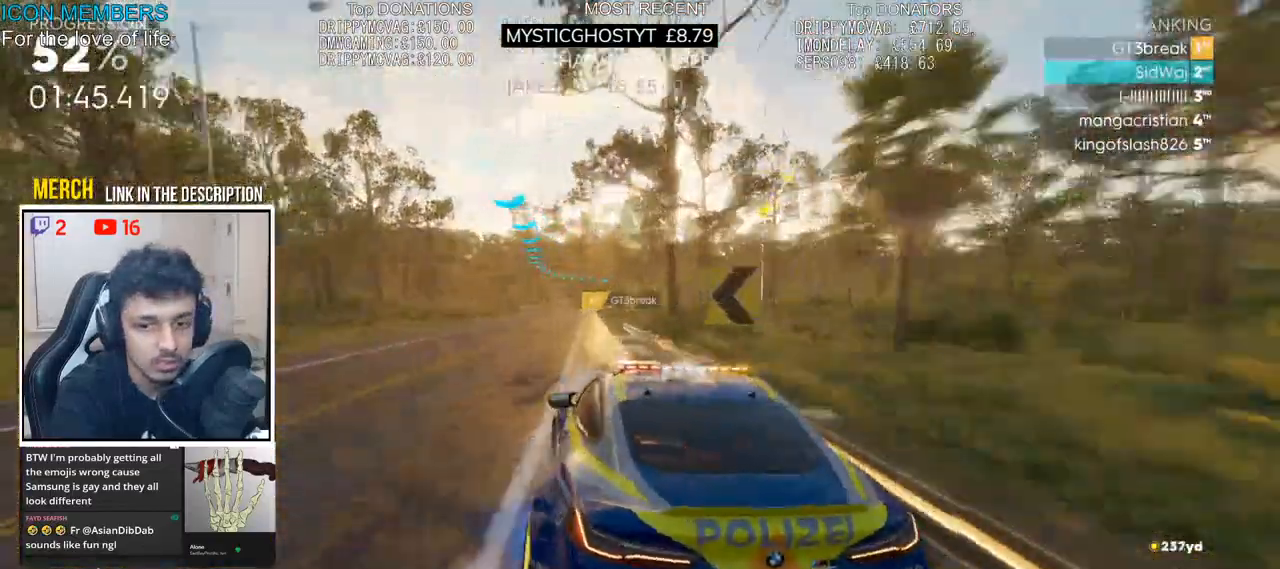
{"buttons": ["CROSS", "R2"], "left_stick": "right", "right_stick": "center", "events": [[333, "left_stick", "right"]]}
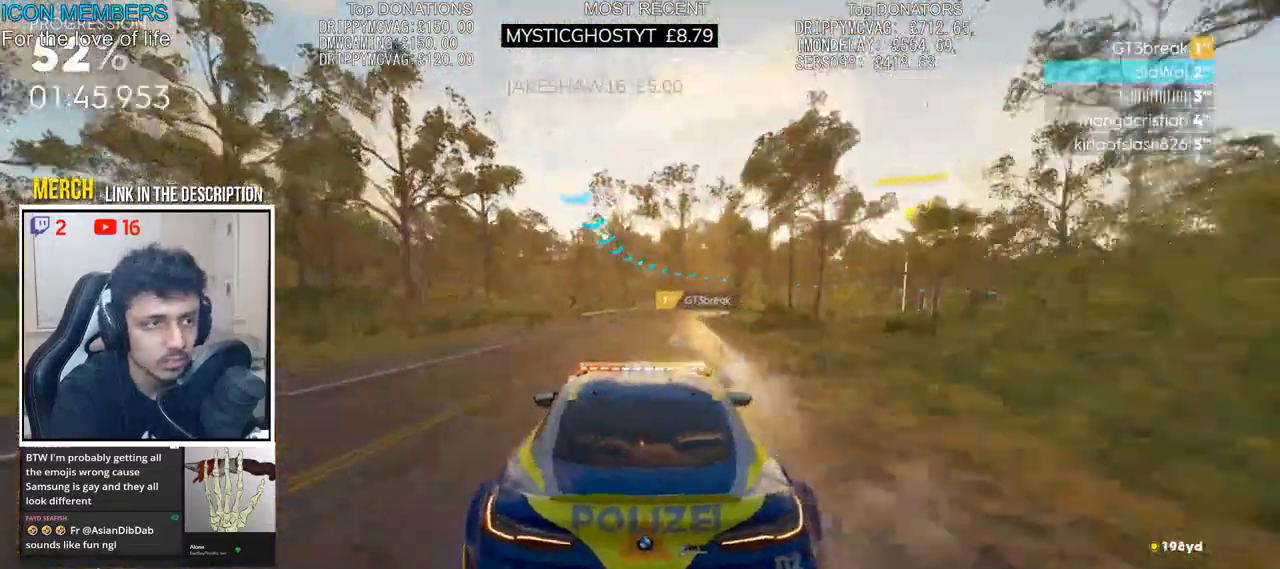
{"buttons": ["R2"], "left_stick": "right", "right_stick": "center", "events": [[33, "left_stick", "center"], [167, "CROSS", "up"], [200, "left_stick", "right"]]}
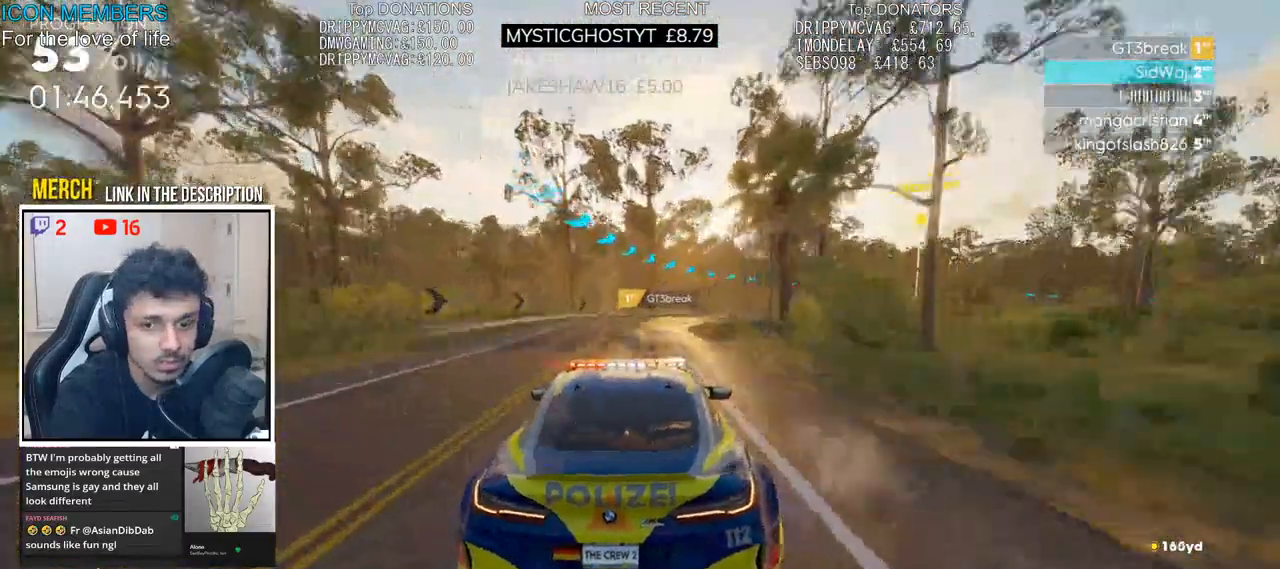
{"buttons": ["R2"], "left_stick": "right", "right_stick": "center", "events": []}
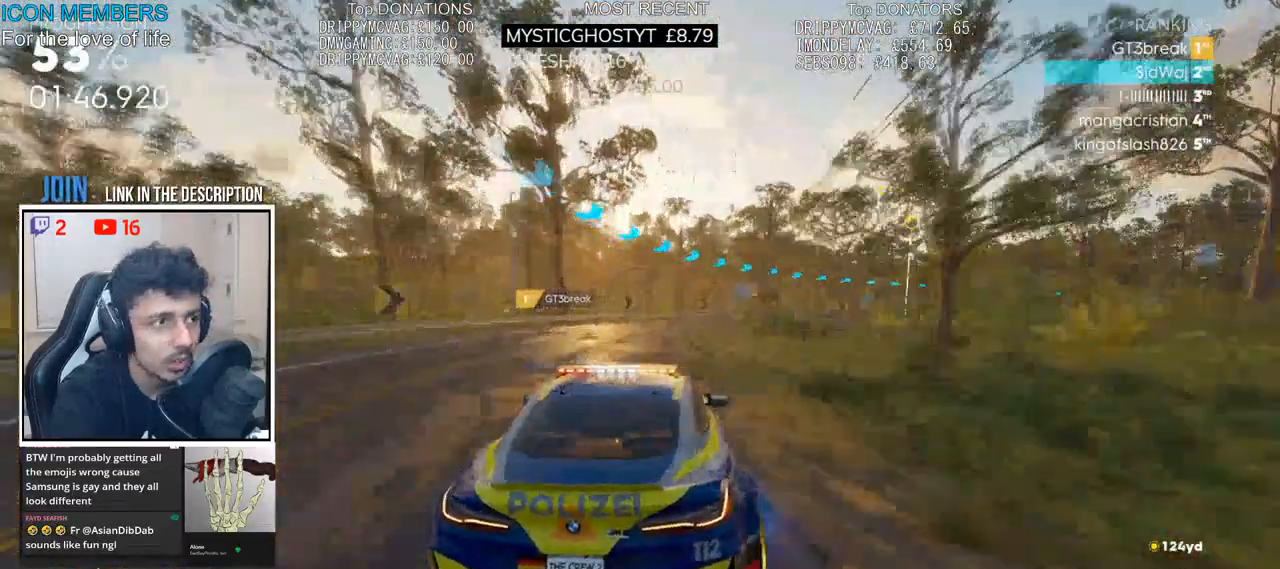
{"buttons": ["L2"], "left_stick": "right", "right_stick": "center", "events": [[300, "L2", "down"], [400, "R2", "up"]]}
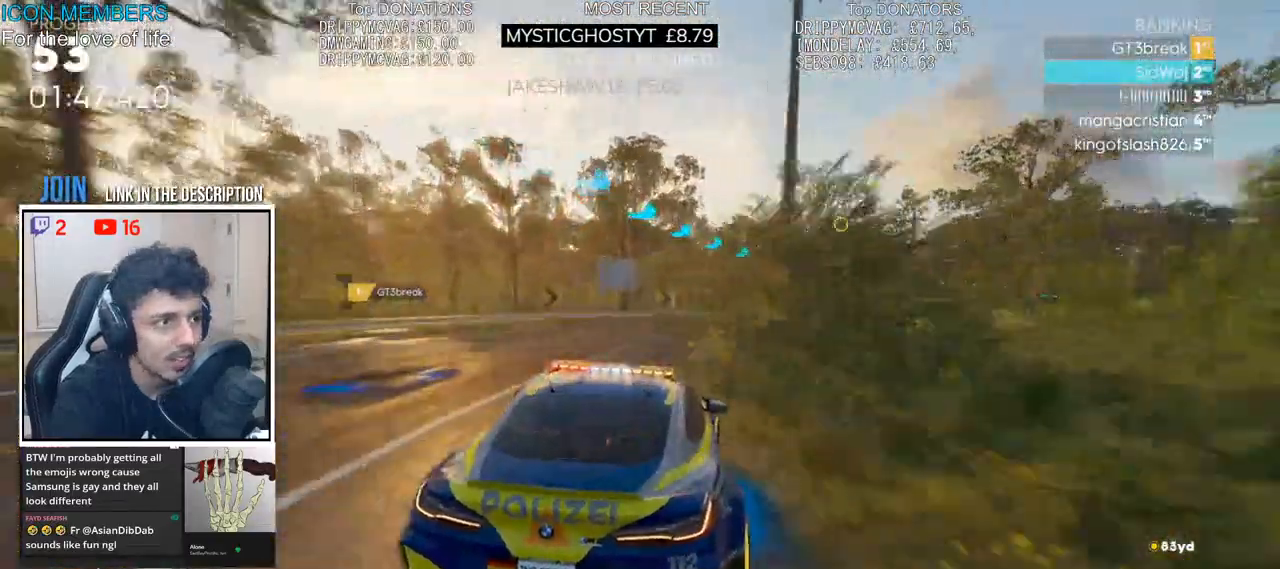
{"buttons": ["R2"], "left_stick": "center", "right_stick": "center", "events": [[117, "R2", "down"], [167, "L2", "up"], [483, "left_stick", "center"]]}
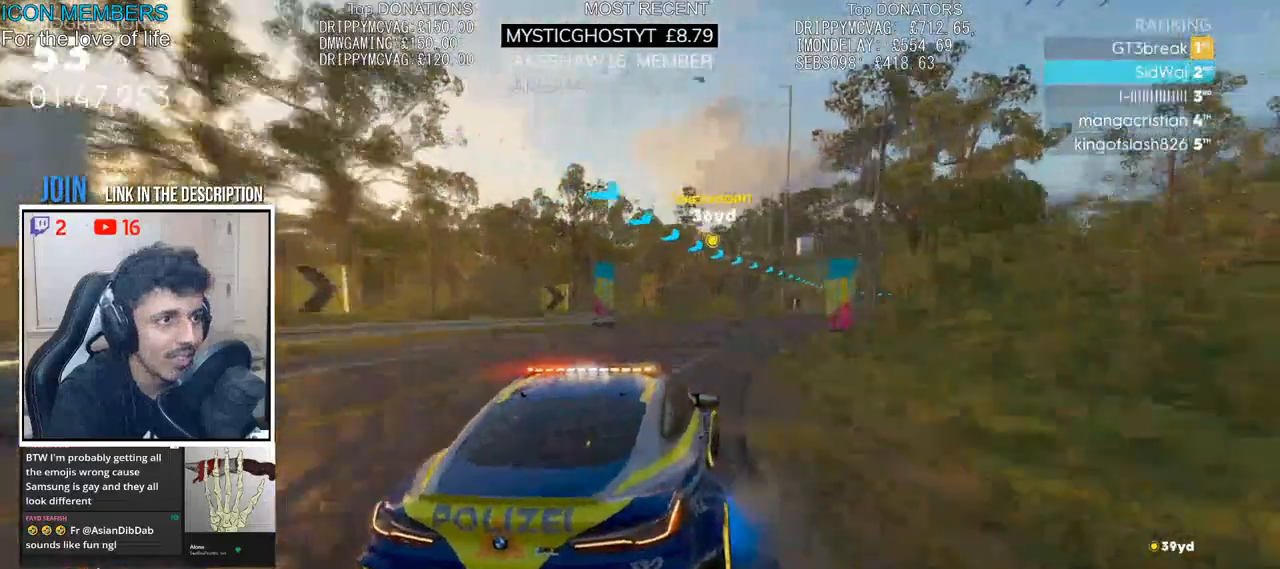
{"buttons": ["R2"], "left_stick": "right", "right_stick": "center", "events": [[217, "left_stick", "left"], [317, "left_stick", "center"], [400, "left_stick", "right"]]}
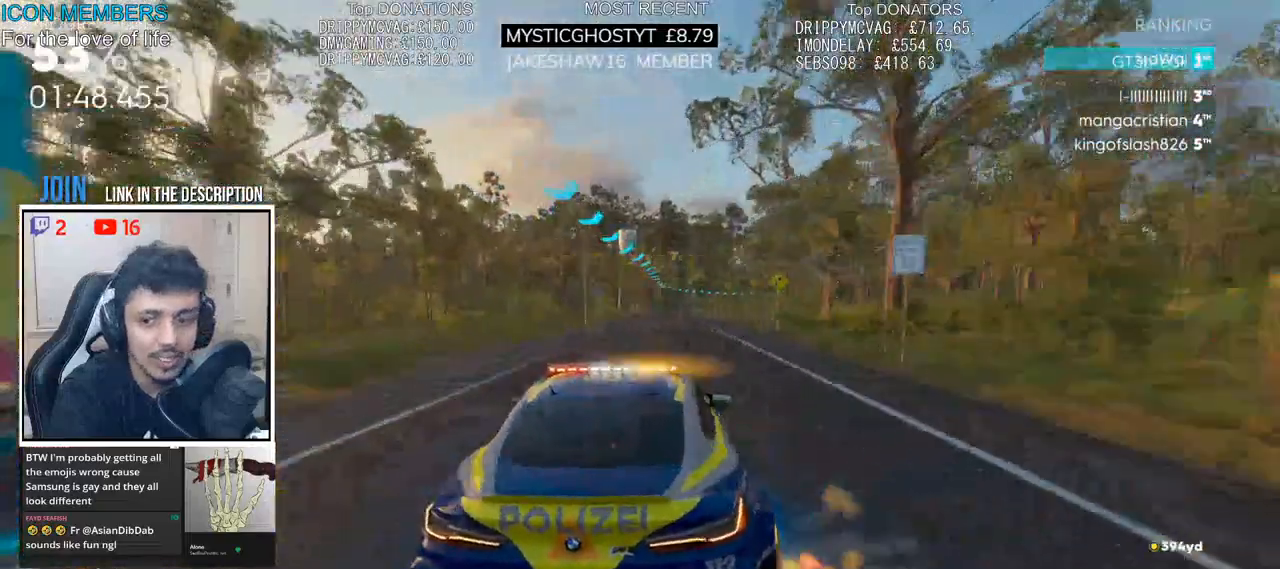
{"buttons": ["R2"], "left_stick": "center", "right_stick": "center", "events": [[67, "left_stick", "center"], [250, "left_stick", "right"], [433, "left_stick", "center"]]}
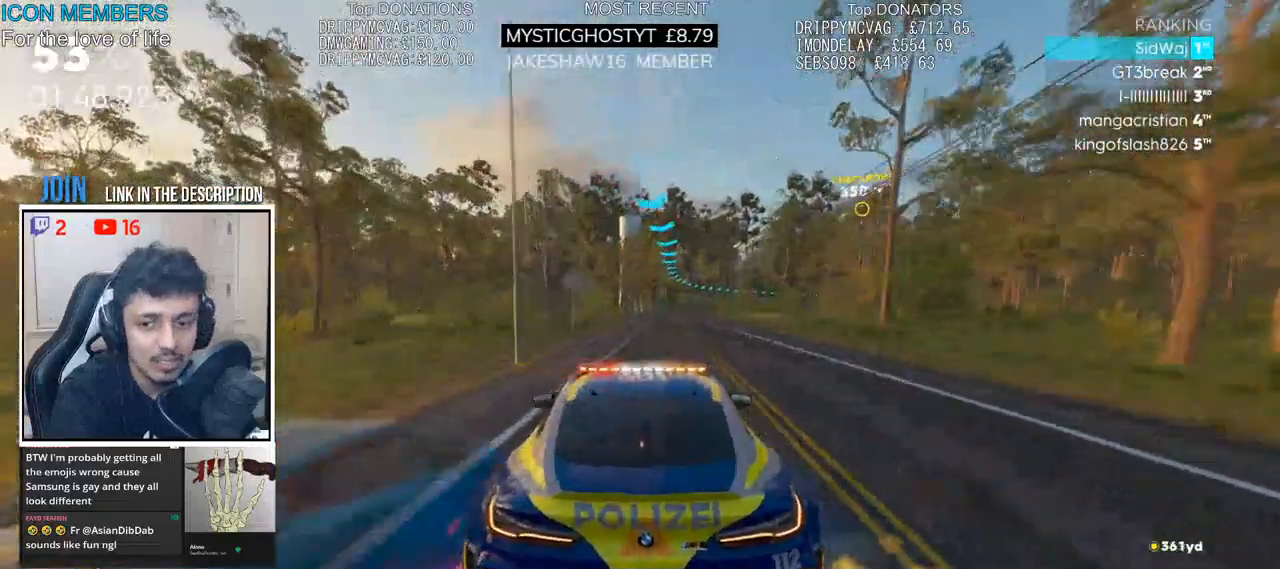
{"buttons": ["R2"], "left_stick": "center", "right_stick": "center", "events": [[83, "left_stick", "right"], [400, "left_stick", "center"]]}
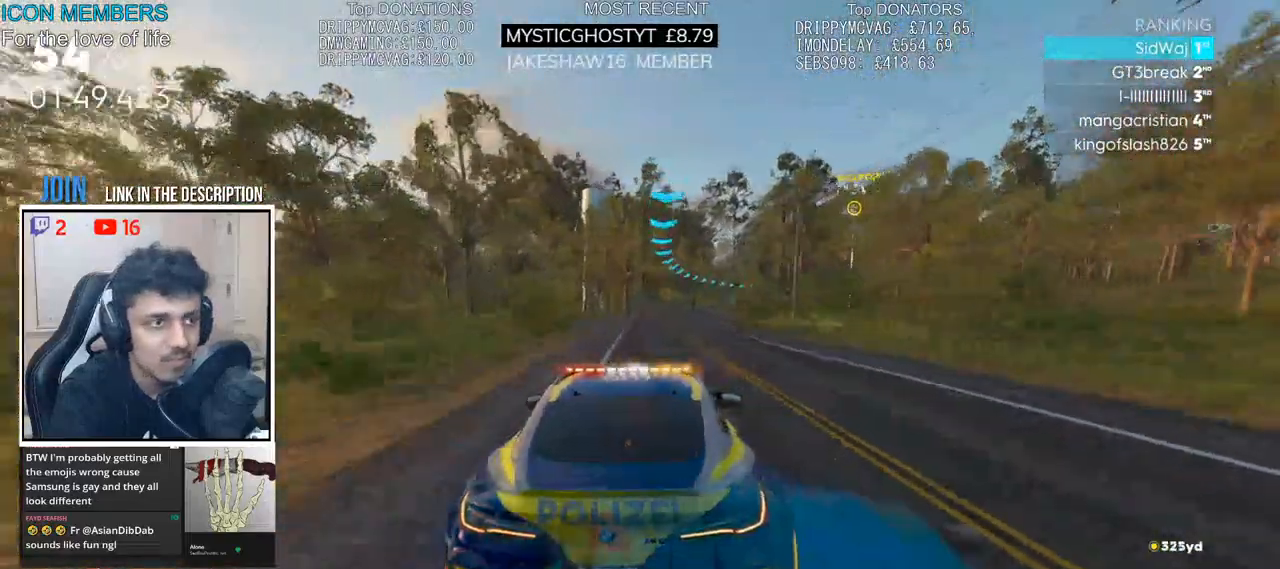
{"buttons": ["R2"], "left_stick": "center", "right_stick": "center", "events": [[133, "left_stick", "left"], [217, "left_stick", "center"], [317, "left_stick", "right"], [500, "left_stick", "center"]]}
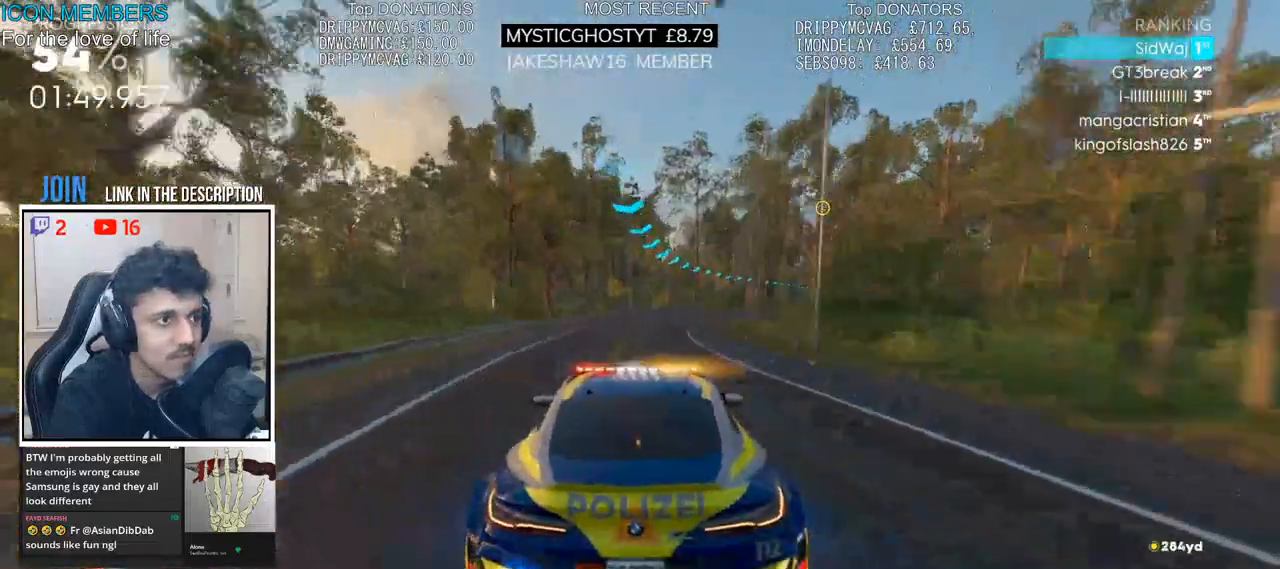
{"buttons": ["R2"], "left_stick": "right", "right_stick": "center", "events": [[67, "left_stick", "right"]]}
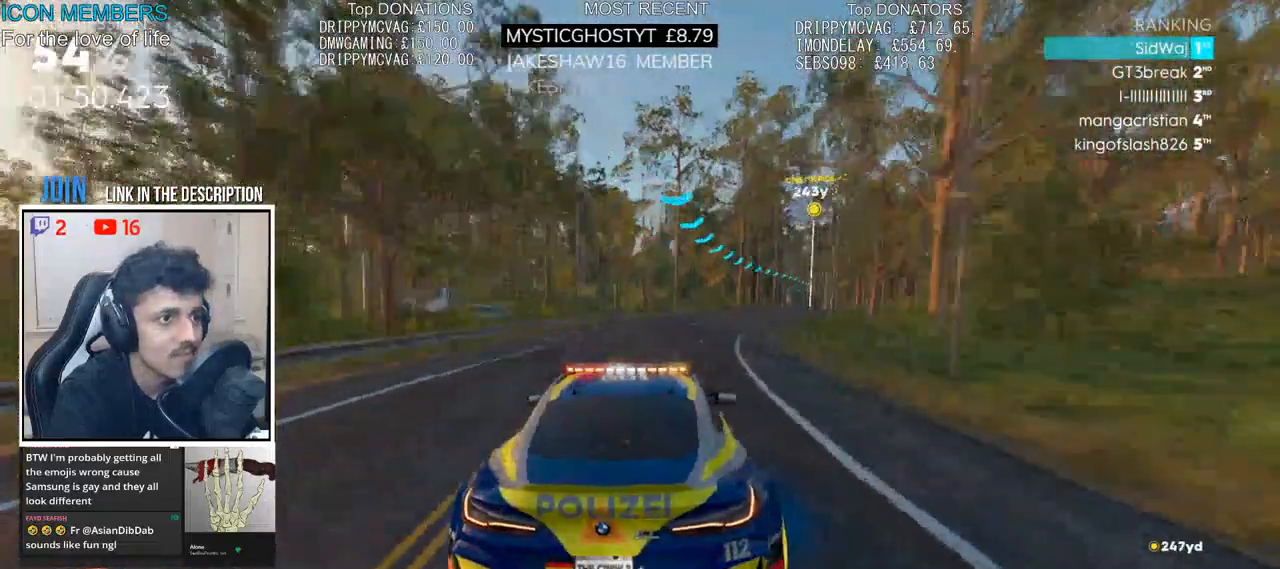
{"buttons": ["R2"], "left_stick": "right", "right_stick": "center", "events": [[83, "left_stick", "center"], [267, "left_stick", "right"]]}
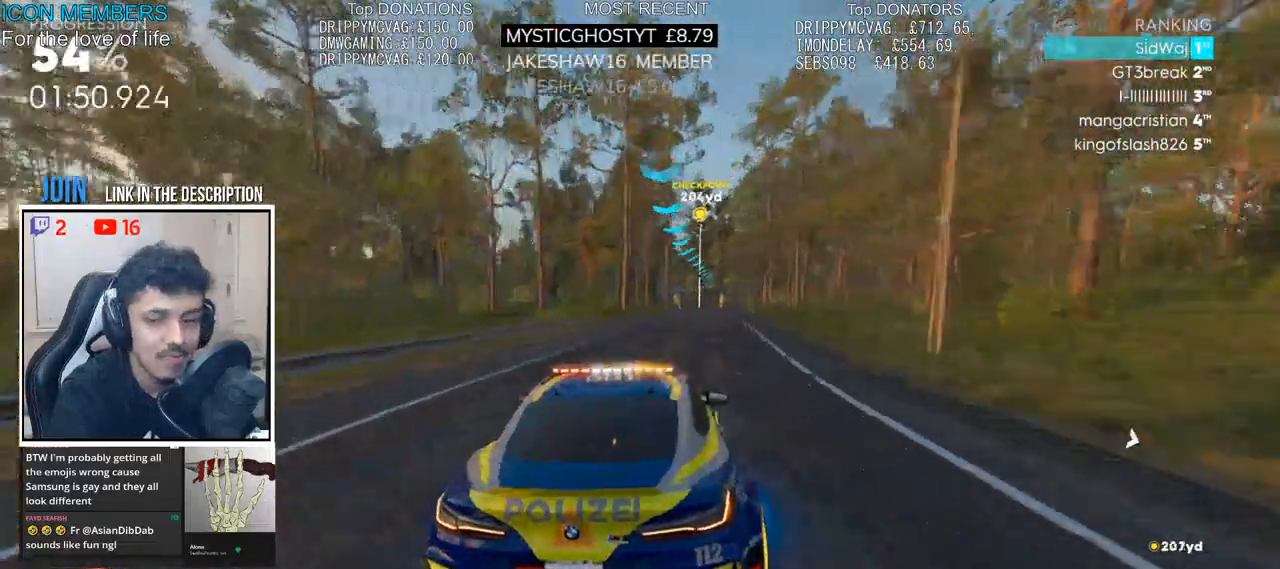
{"buttons": ["R2"], "left_stick": "center", "right_stick": "center", "events": [[67, "left_stick", "center"], [217, "left_stick", "right"], [417, "left_stick", "center"]]}
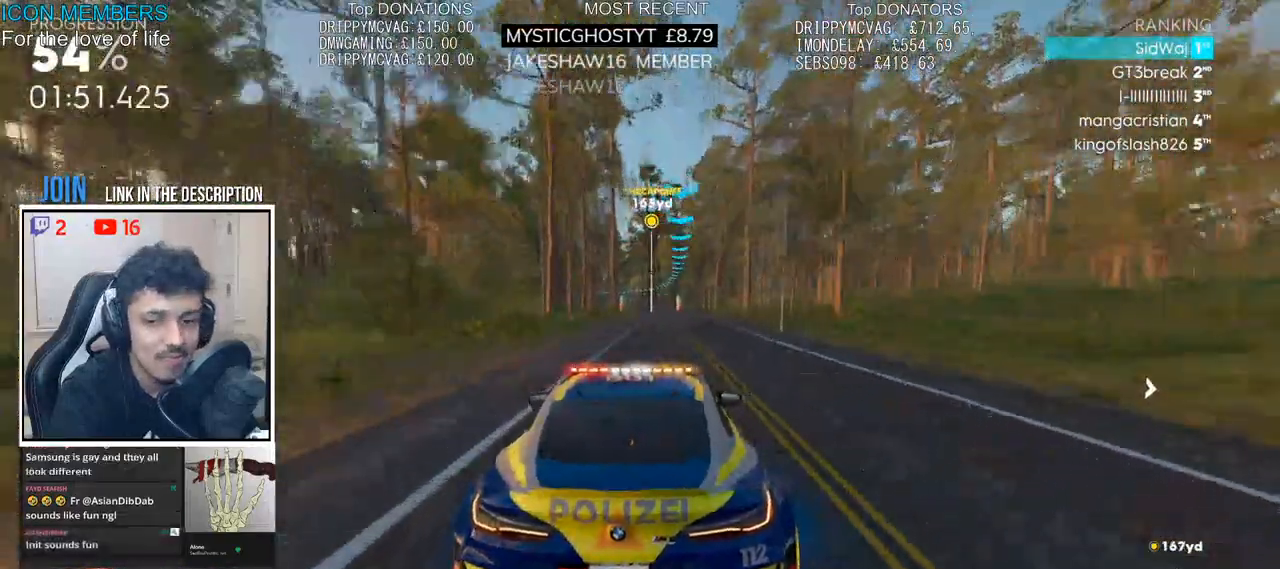
{"buttons": ["R2"], "left_stick": "left", "right_stick": "center", "events": [[50, "left_stick", "right"], [250, "left_stick", "center"], [433, "left_stick", "left"]]}
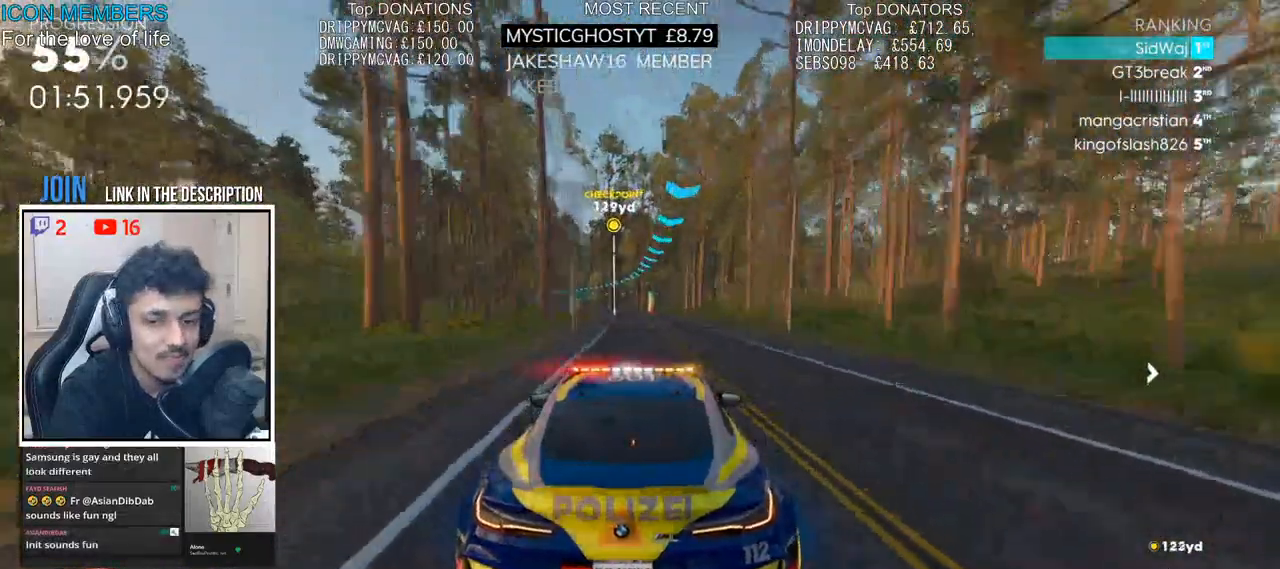
{"buttons": ["R2"], "left_stick": "left", "right_stick": "center", "events": [[117, "left_stick", "center"], [400, "left_stick", "left"]]}
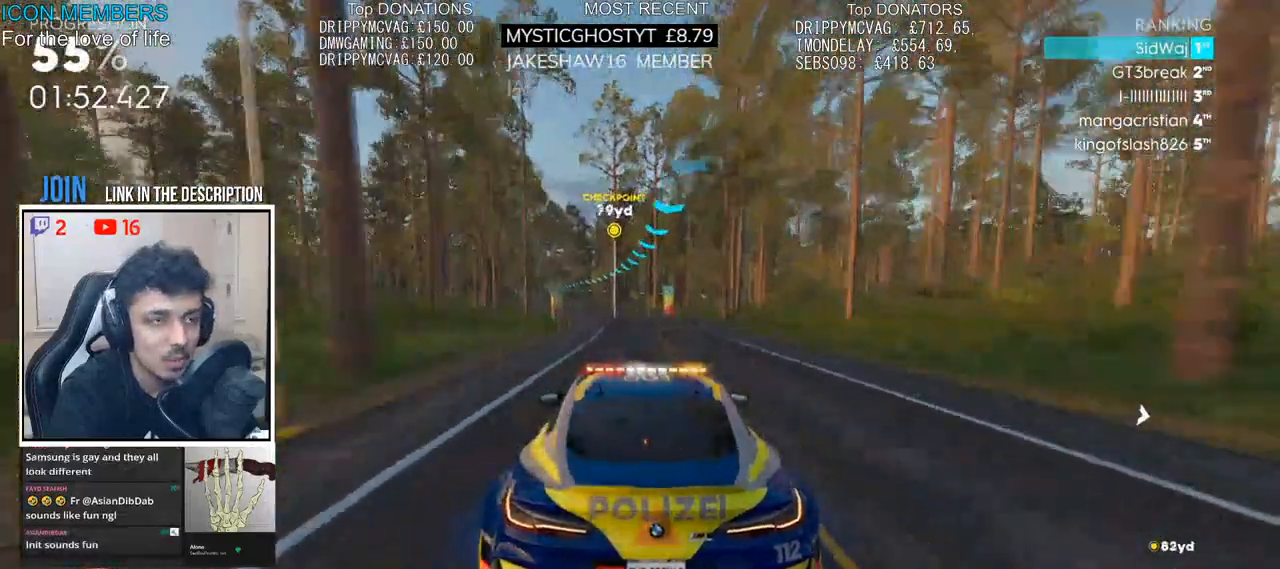
{"buttons": ["R2"], "left_stick": "left", "right_stick": "center", "events": [[117, "left_stick", "center"], [233, "left_stick", "left"]]}
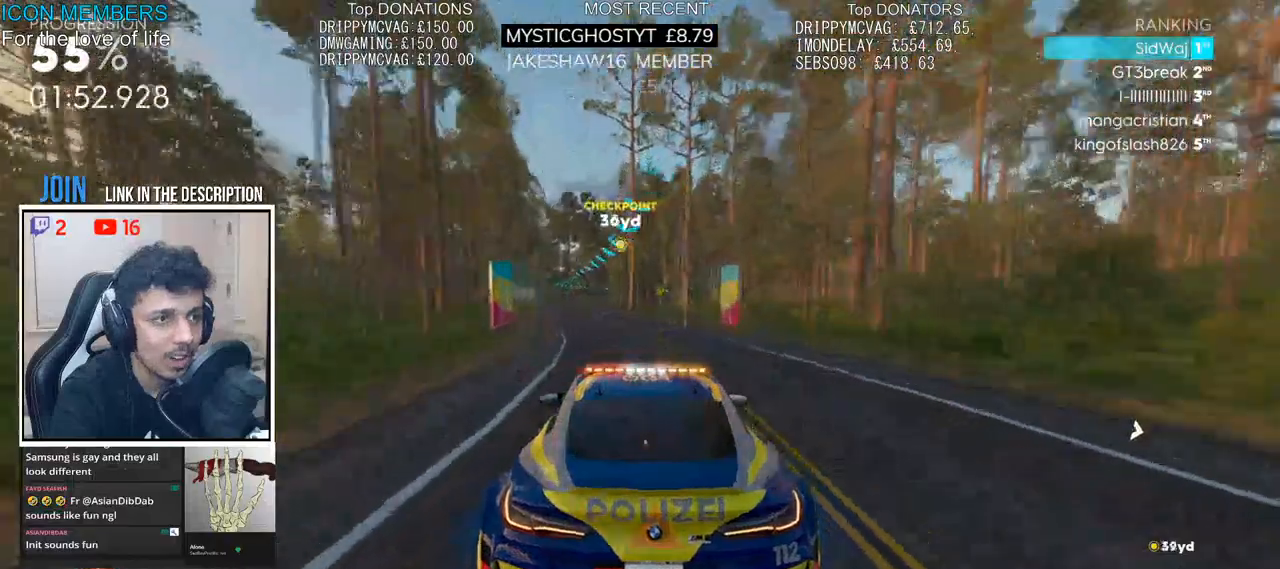
{"buttons": ["R2"], "left_stick": "left", "right_stick": "center", "events": [[150, "left_stick", "center"], [283, "left_stick", "left"]]}
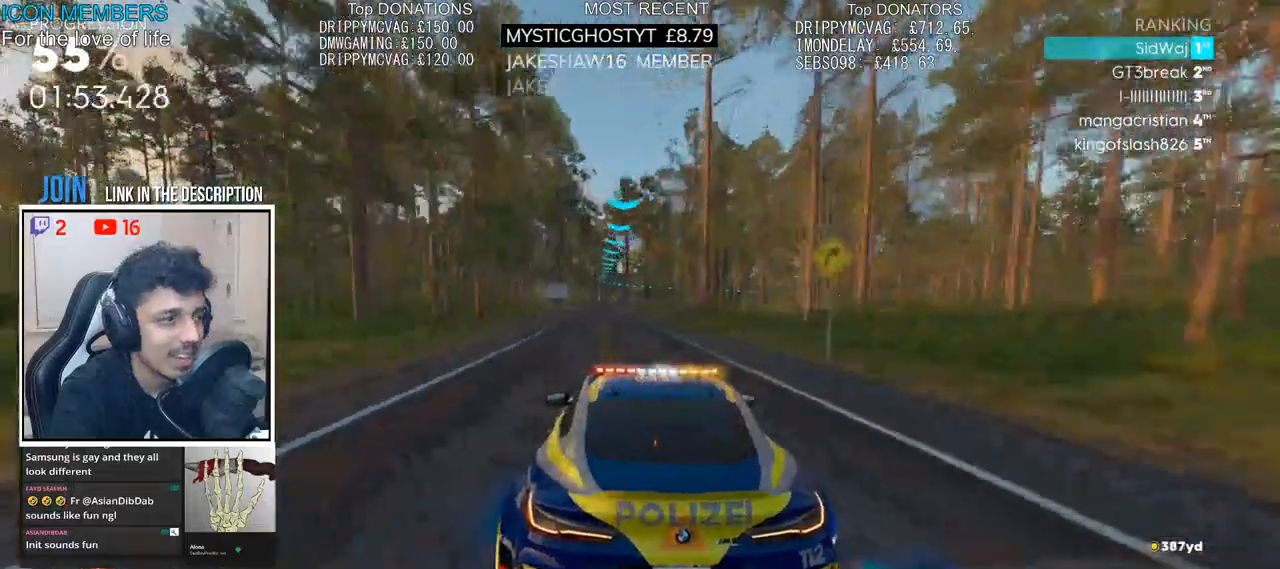
{"buttons": ["R2"], "left_stick": "center", "right_stick": "center", "events": [[100, "left_stick", "center"], [267, "left_stick", "left"], [483, "left_stick", "center"]]}